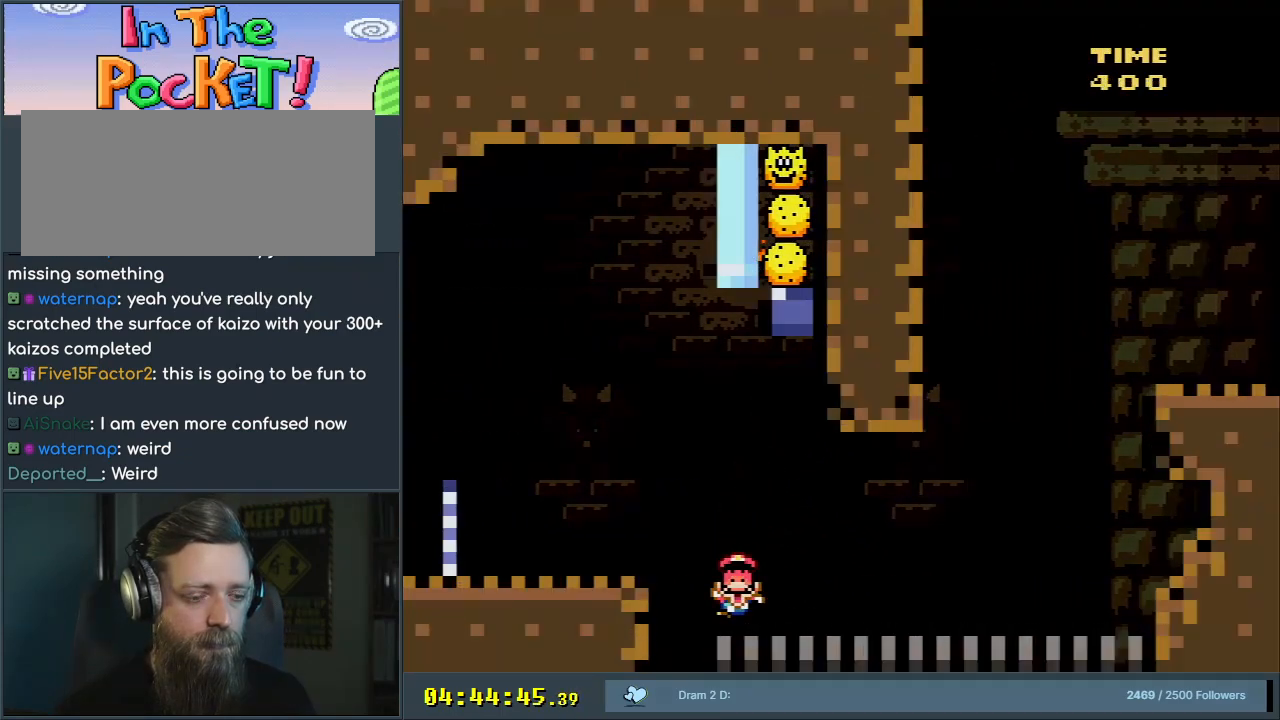
Gameplay with a controller (Nintendo layout); each line is a JSON object with the inputs held at the frame after it. "events" lists button and stick changes between this image and that frame as [ms after this image, input, new state], when the widget could be followed in between. Not read: L3 R3.
{"buttons": [], "events": [[233, "A", "up"]]}
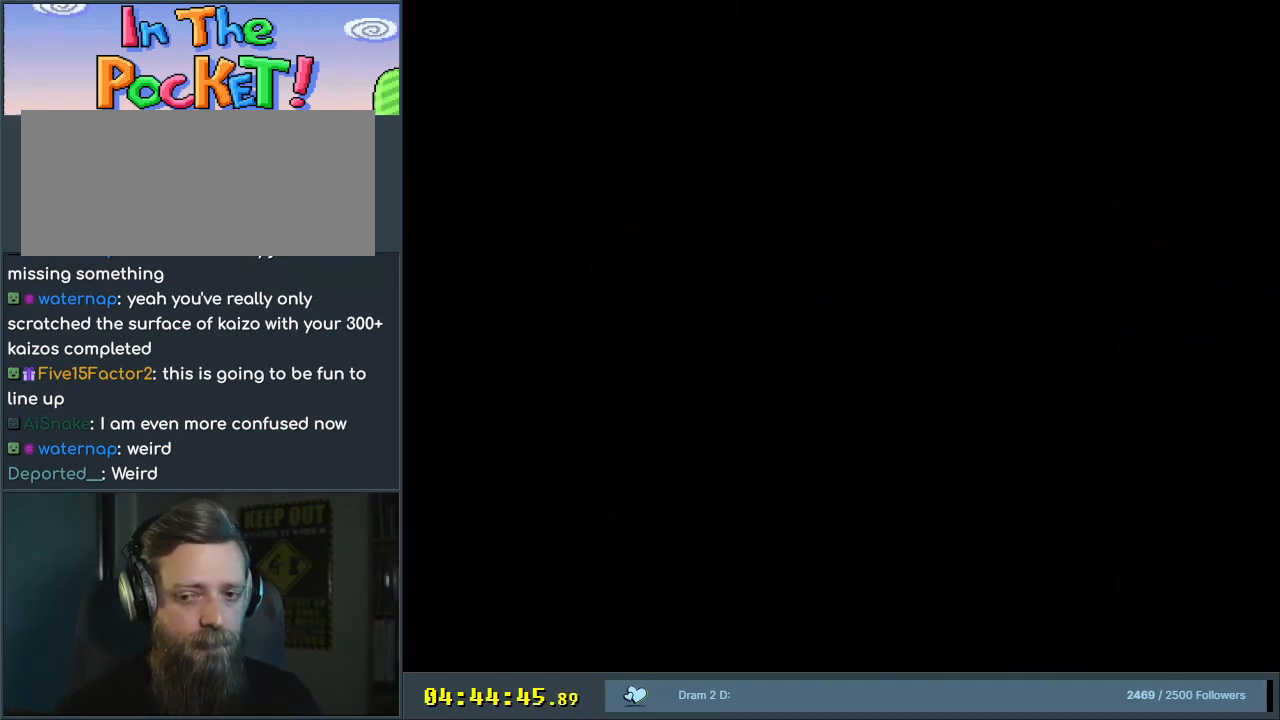
{"buttons": ["A"], "events": [[500, "A", "down"]]}
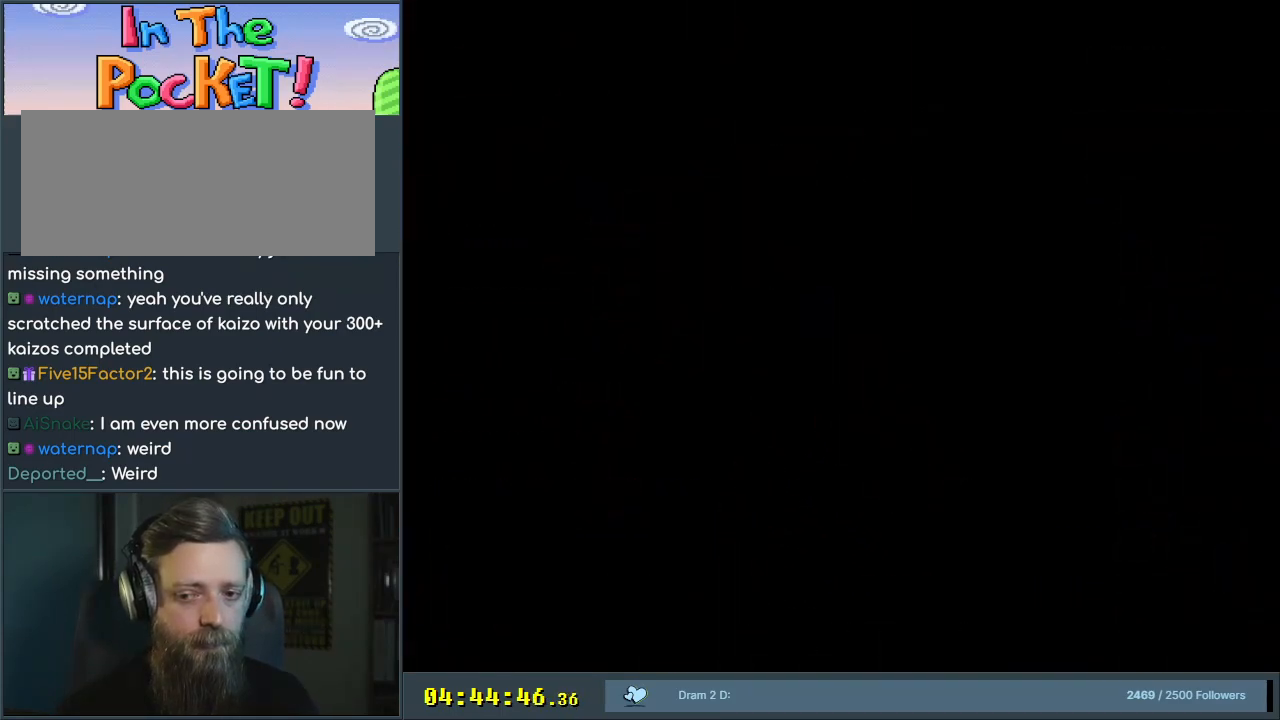
{"buttons": [], "events": [[83, "A", "up"]]}
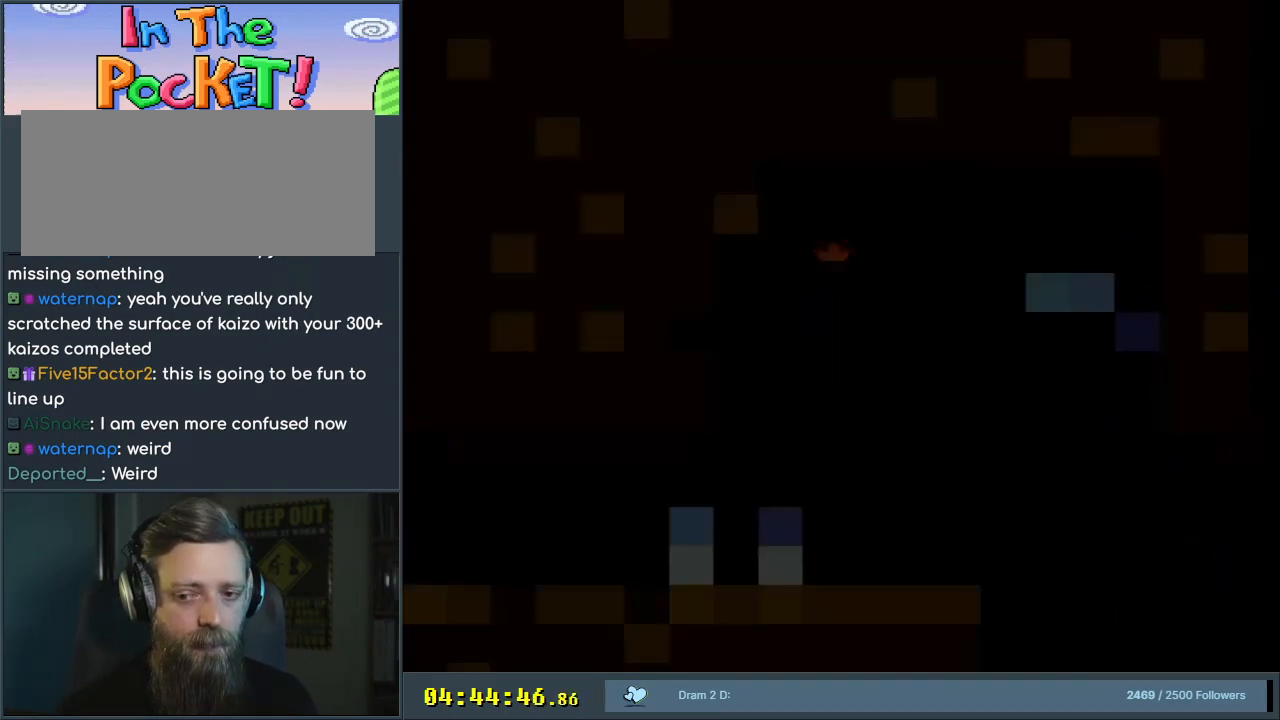
{"buttons": ["Y", "DPAD_RIGHT"], "events": [[17, "Y", "down"], [33, "DPAD_RIGHT", "down"]]}
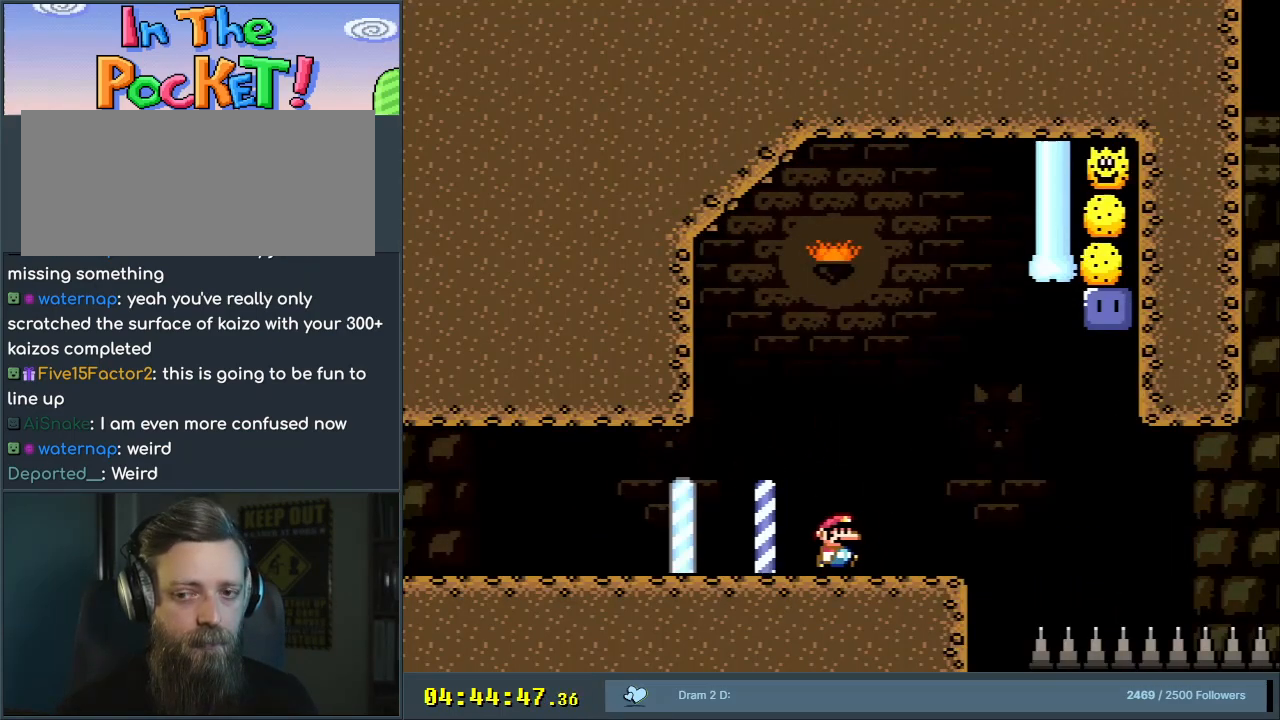
{"buttons": ["B", "Y", "DPAD_RIGHT"], "events": [[350, "B", "down"]]}
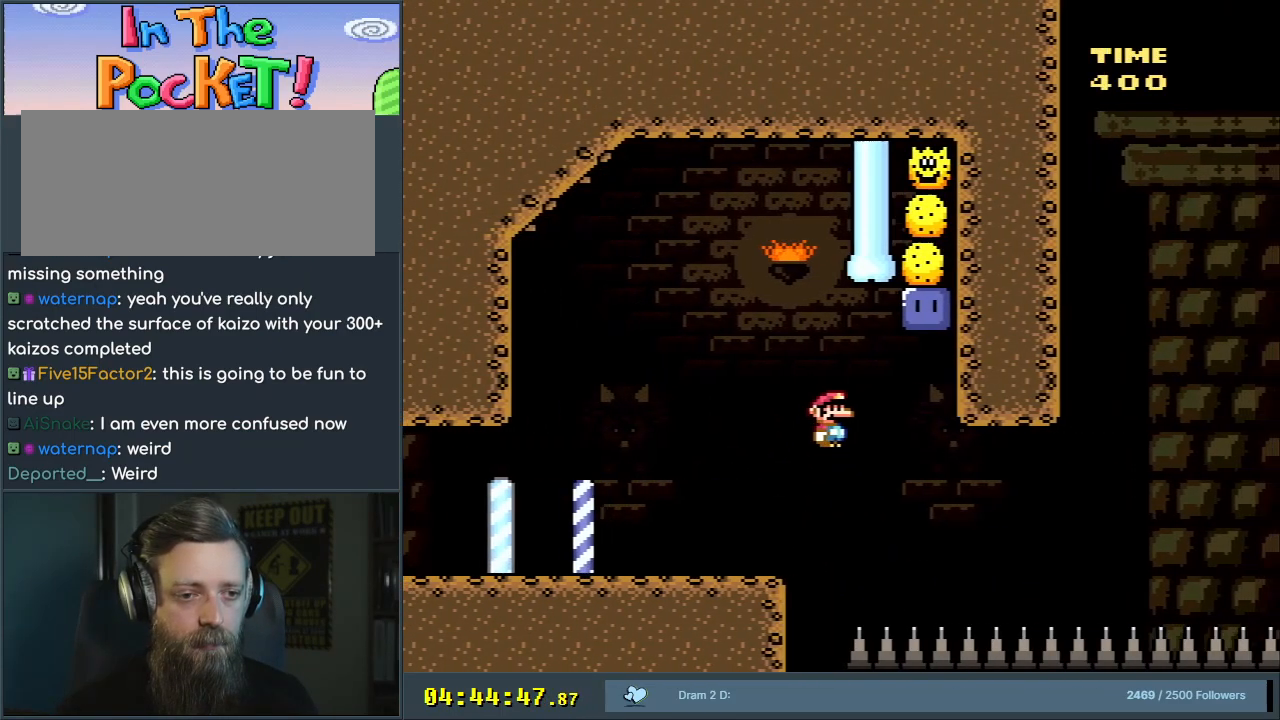
{"buttons": ["B", "Y"], "events": [[67, "DPAD_RIGHT", "up"], [133, "Y", "up"], [233, "DPAD_LEFT", "down"], [250, "Y", "down"], [433, "DPAD_LEFT", "up"]]}
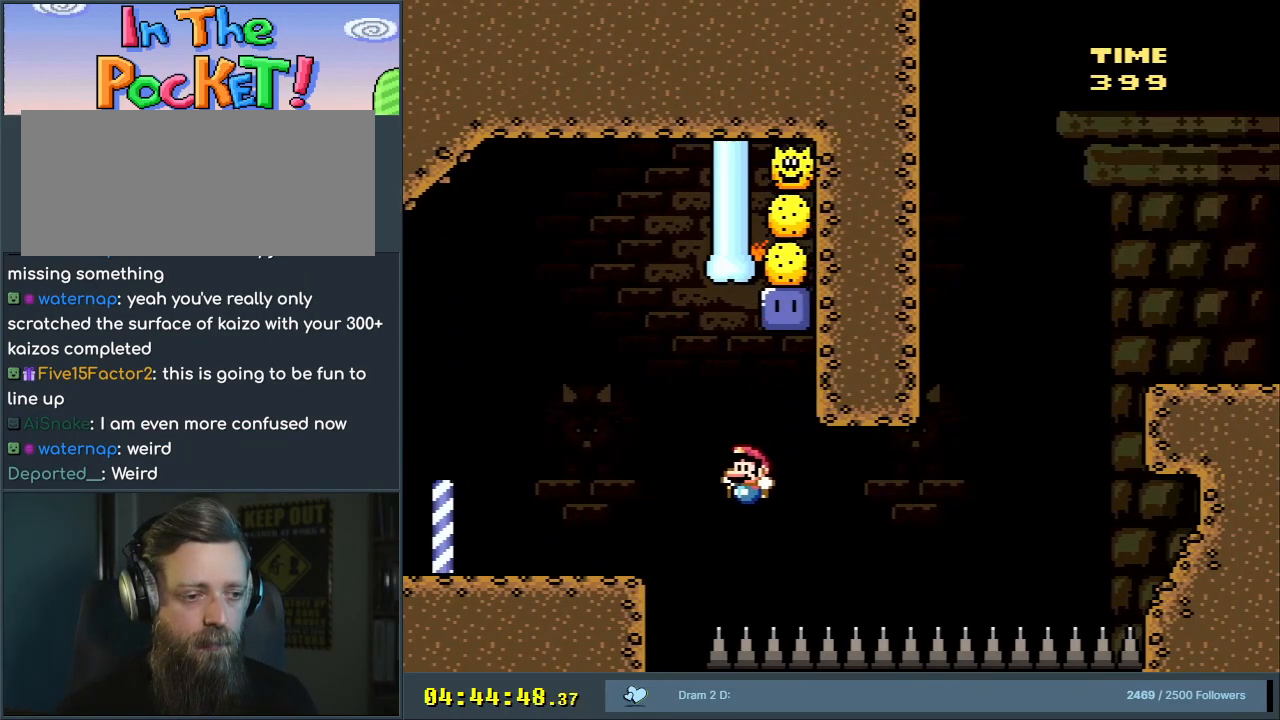
{"buttons": [], "events": [[17, "DPAD_RIGHT", "down"], [33, "B", "up"], [33, "Y", "up"], [183, "A", "down"], [183, "DPAD_RIGHT", "up"], [283, "A", "up"], [383, "A", "down"], [483, "A", "up"]]}
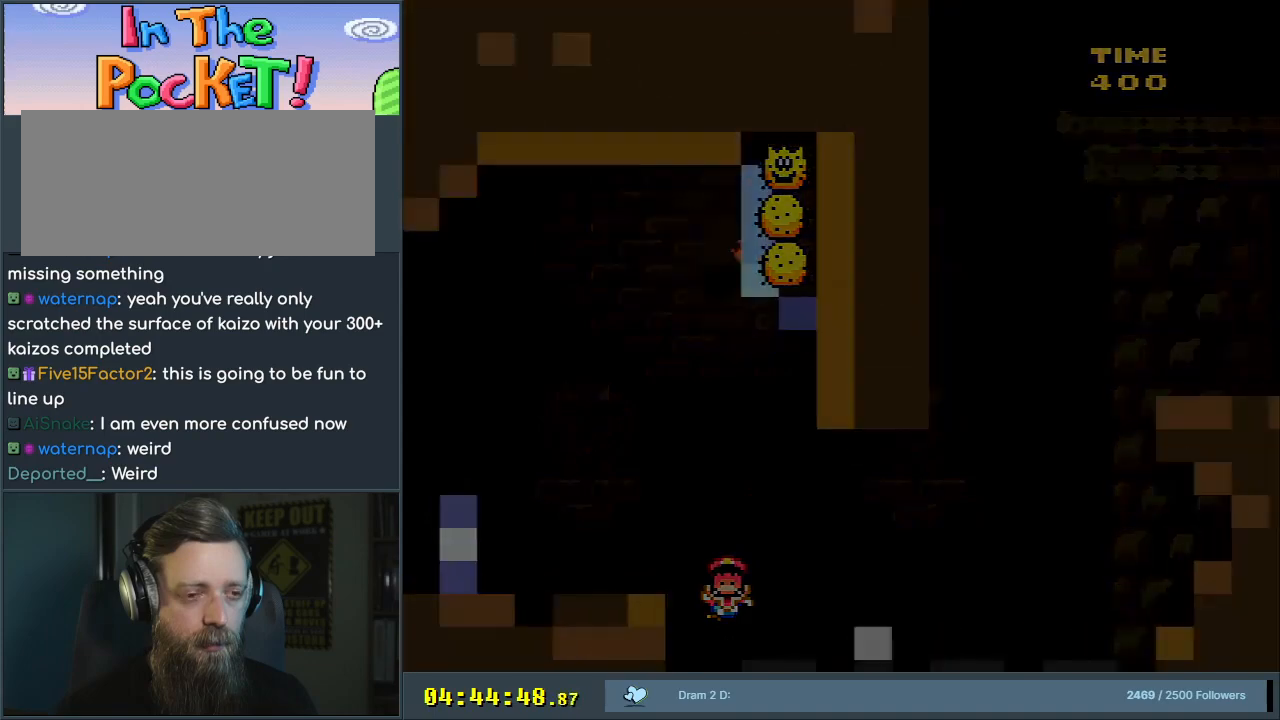
{"buttons": ["B"], "events": [[233, "Y", "down"], [317, "B", "down"], [483, "Y", "up"]]}
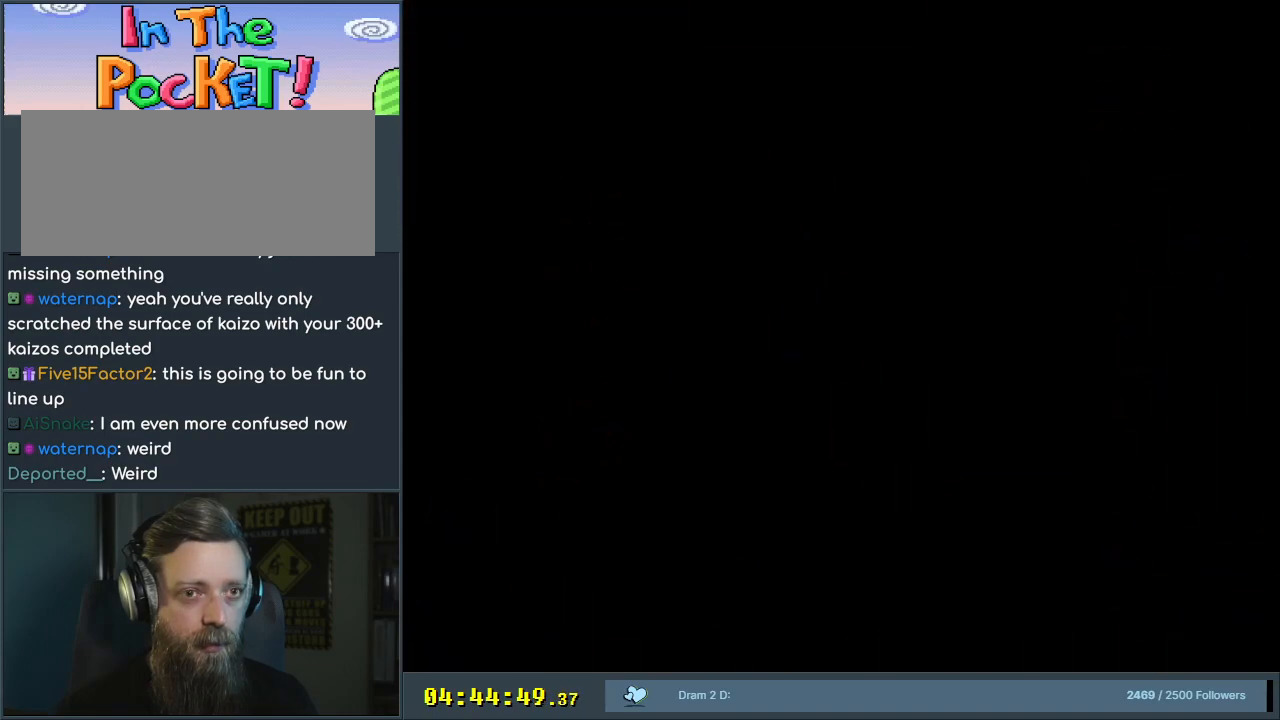
{"buttons": ["Y"], "events": [[50, "B", "up"], [233, "Y", "down"], [400, "Y", "up"], [500, "Y", "down"]]}
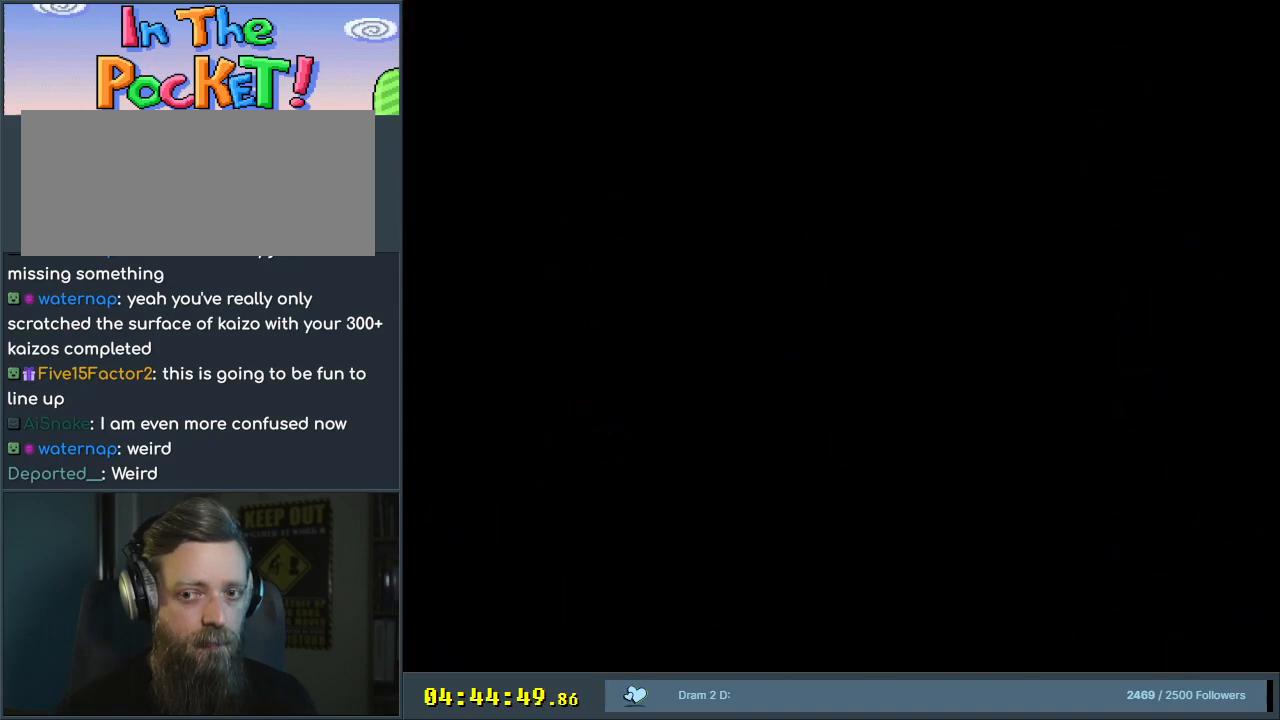
{"buttons": ["Y"], "events": [[283, "Y", "up"], [450, "Y", "down"]]}
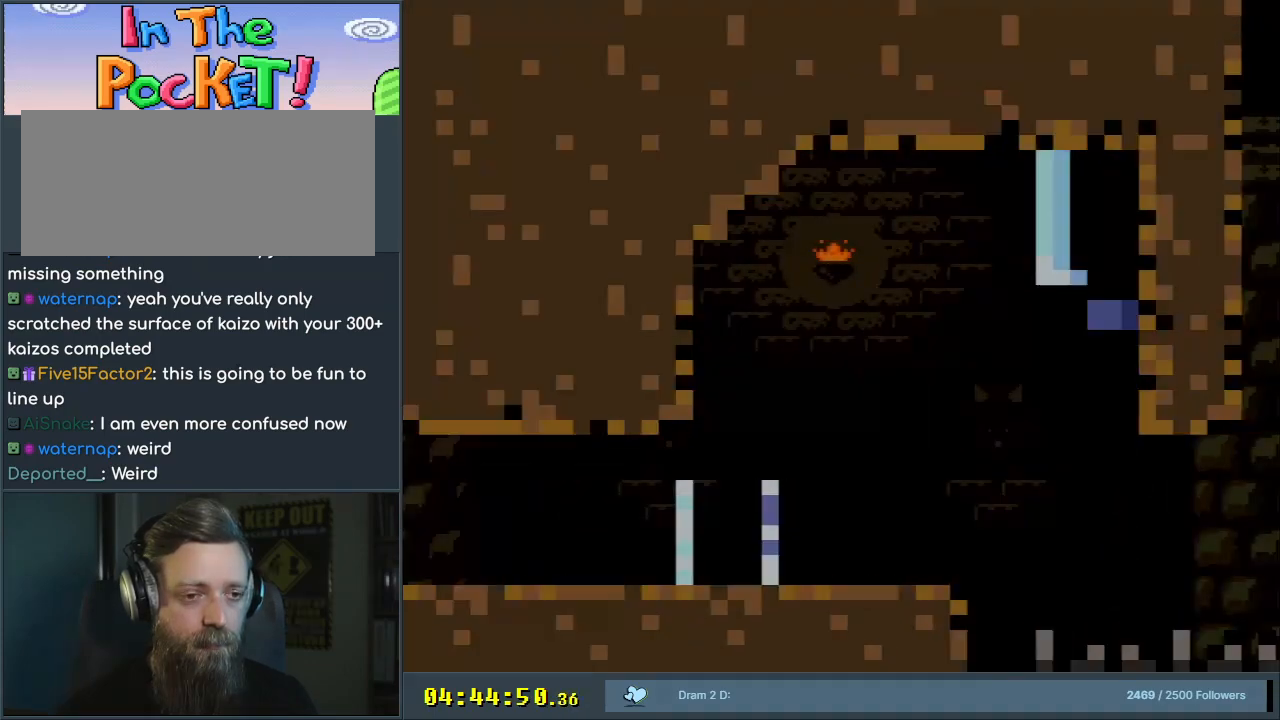
{"buttons": ["Y", "DPAD_RIGHT"], "events": [[300, "DPAD_RIGHT", "down"]]}
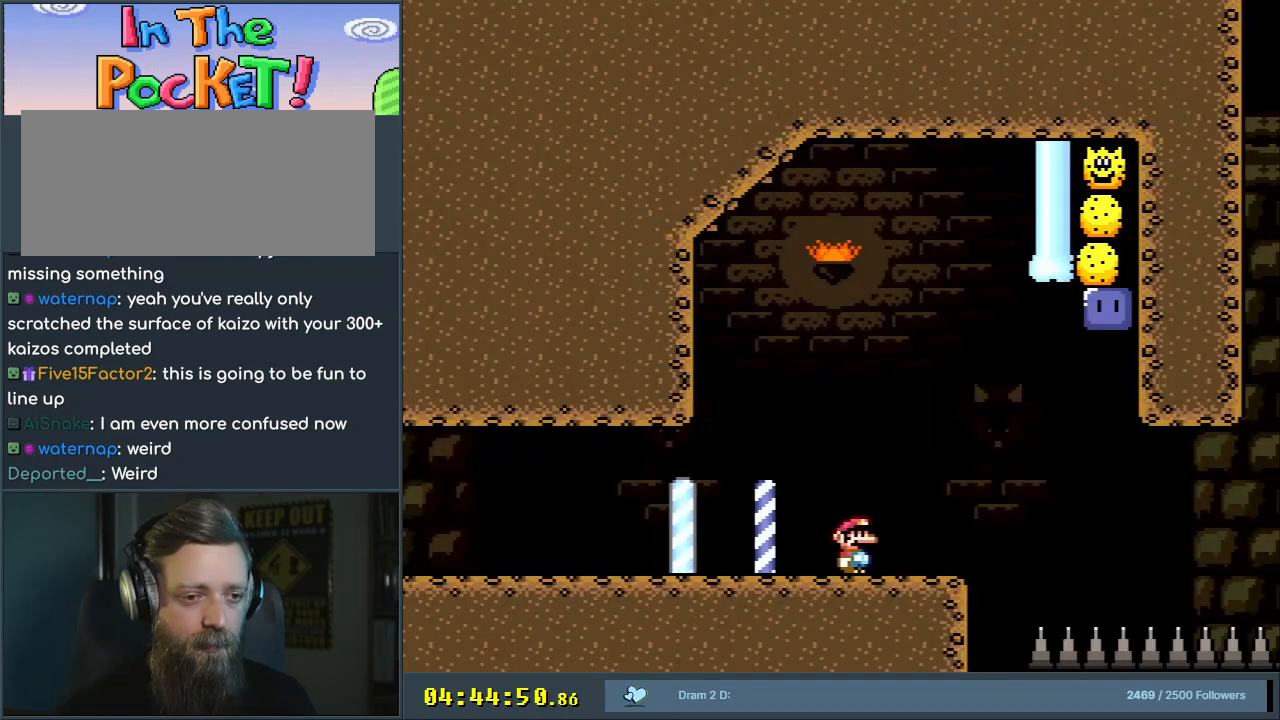
{"buttons": ["B"], "events": [[133, "B", "down"], [200, "DPAD_RIGHT", "up"], [333, "DPAD_RIGHT", "down"], [467, "Y", "up"], [483, "DPAD_RIGHT", "up"]]}
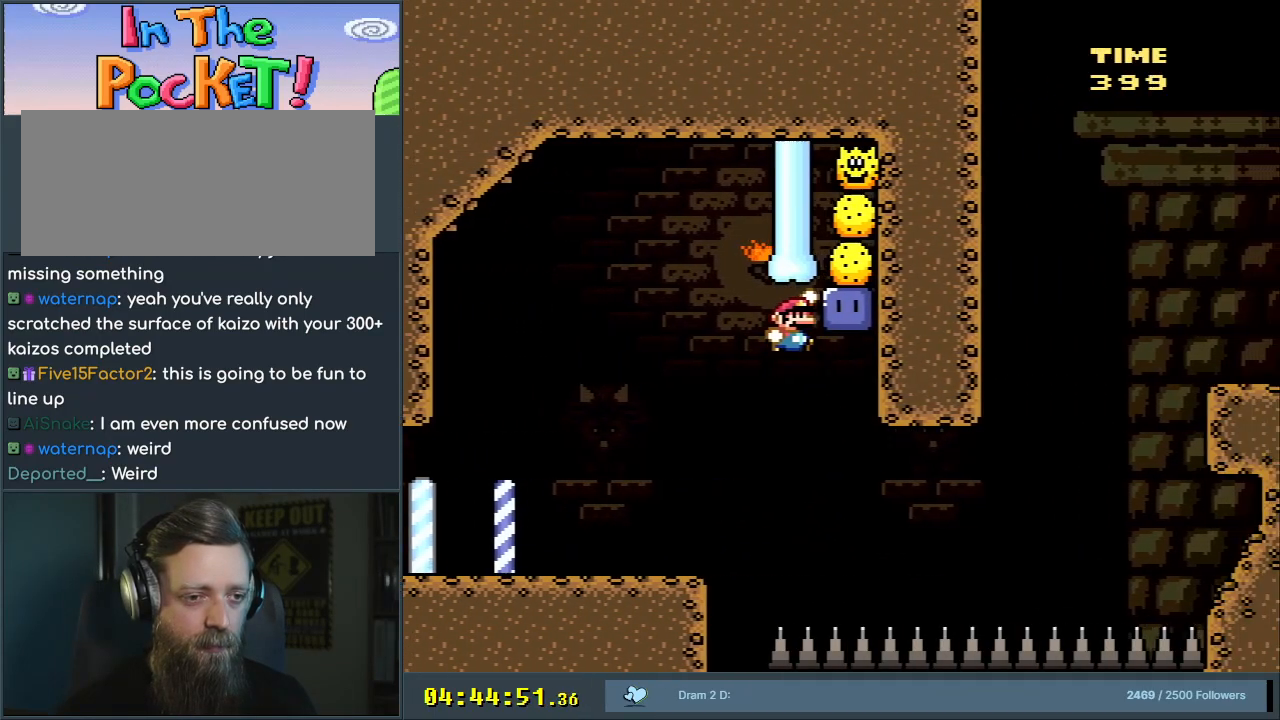
{"buttons": ["Y"], "events": [[67, "DPAD_LEFT", "down"], [67, "Y", "down"], [483, "B", "up"], [483, "DPAD_LEFT", "up"]]}
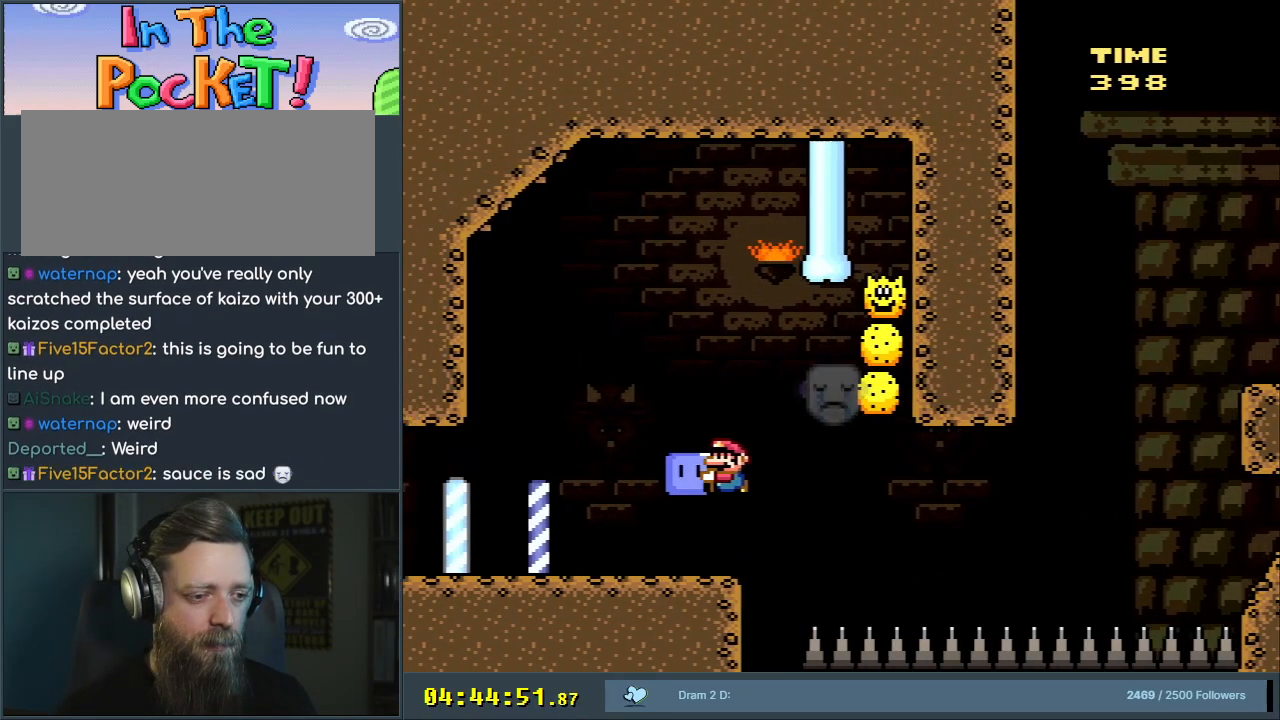
{"buttons": ["X"], "events": [[50, "DPAD_RIGHT", "down"], [233, "Y", "up"], [333, "DPAD_RIGHT", "up"], [350, "X", "down"]]}
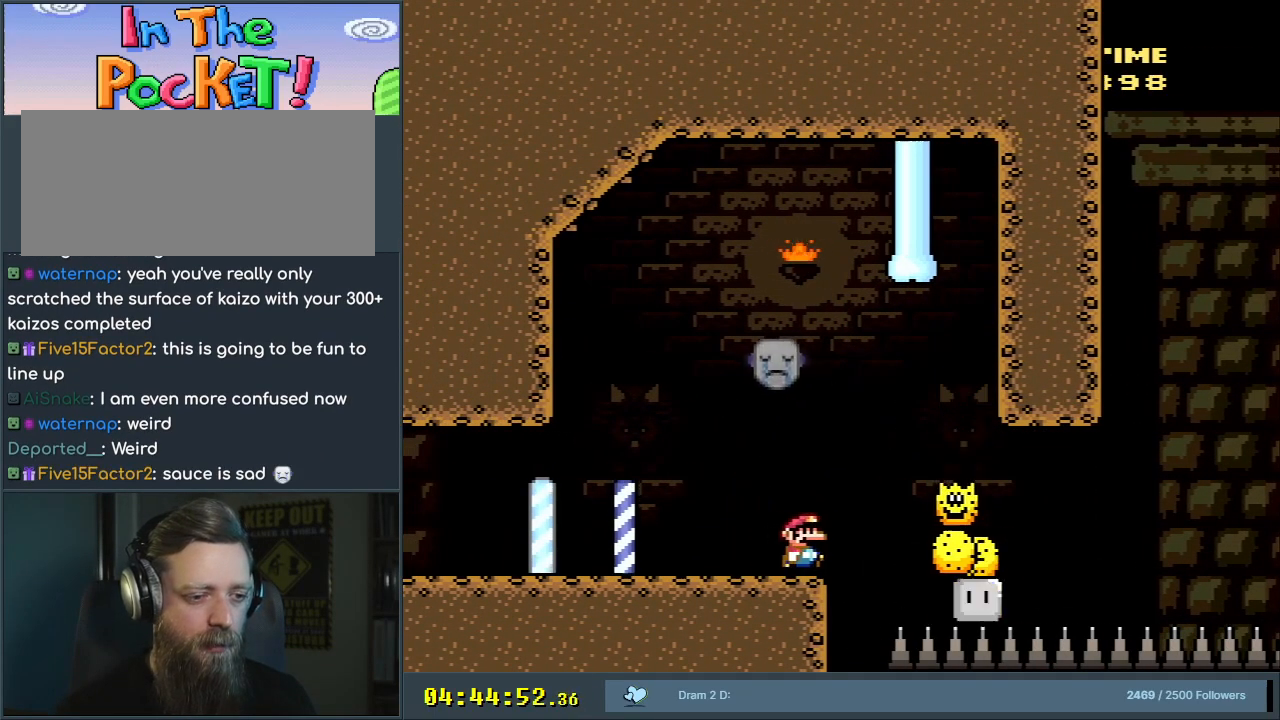
{"buttons": ["X", "DPAD_RIGHT"], "events": [[217, "A", "down"], [250, "DPAD_RIGHT", "down"], [350, "A", "up"]]}
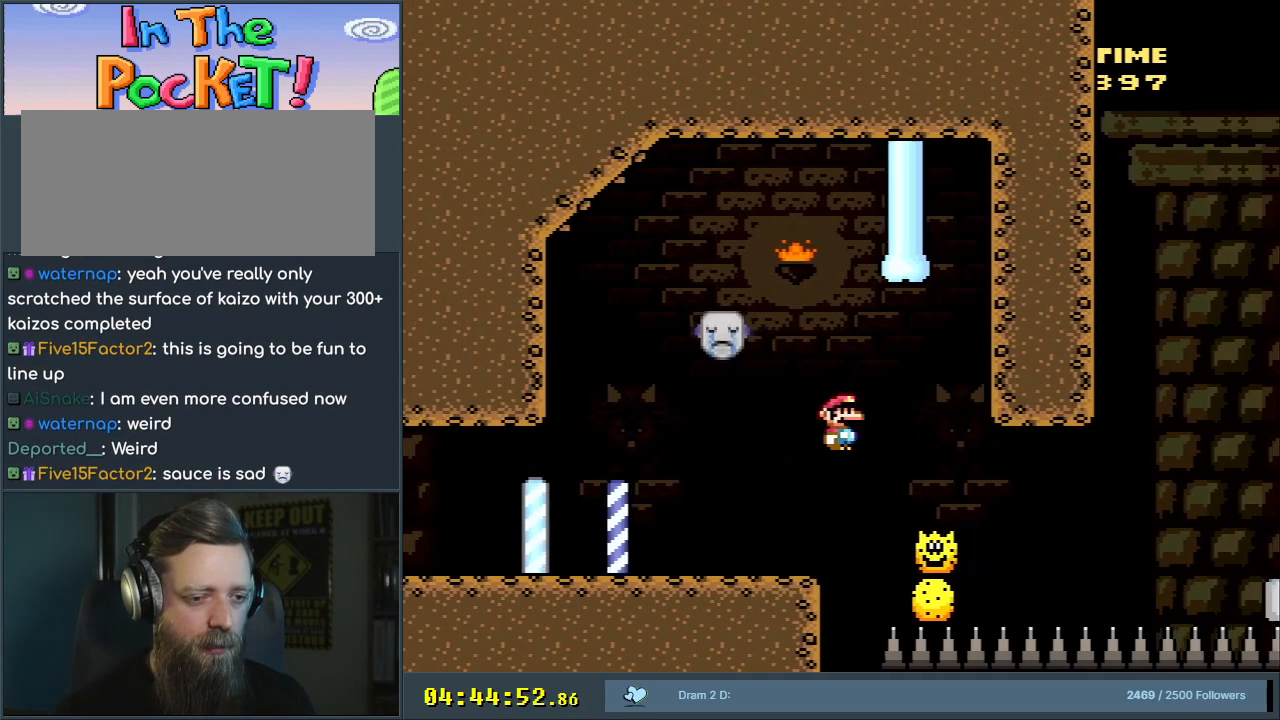
{"buttons": ["A", "X", "DPAD_RIGHT"], "events": [[300, "X", "up"], [317, "X", "down"], [467, "A", "down"]]}
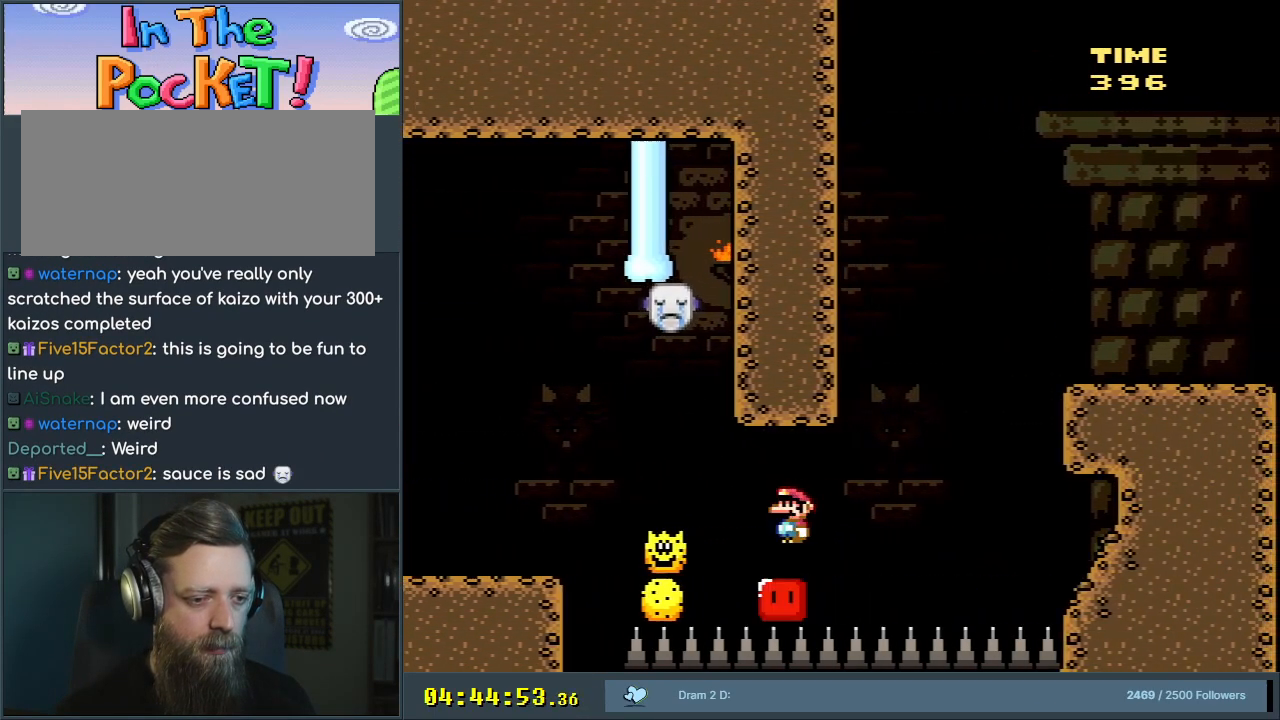
{"buttons": ["A"], "events": [[267, "DPAD_RIGHT", "up"], [317, "A", "up"], [317, "X", "up"], [433, "A", "down"]]}
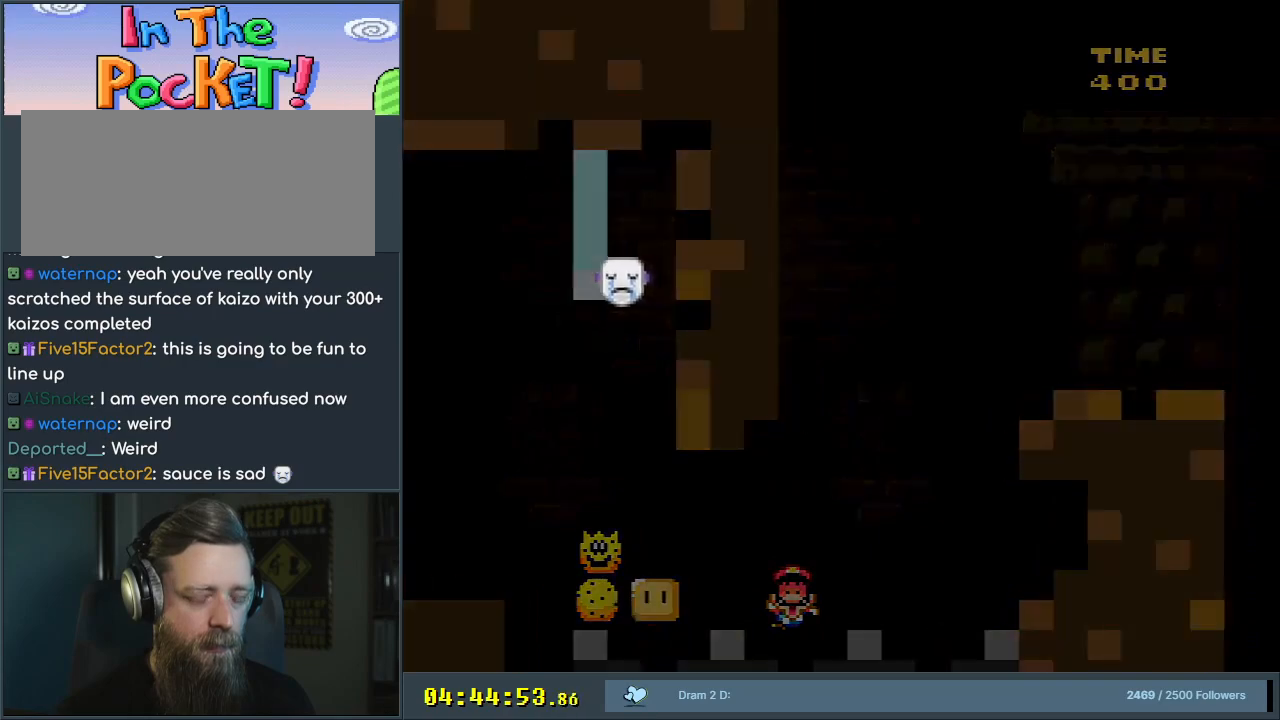
{"buttons": ["Y"], "events": [[50, "A", "up"], [450, "Y", "down"]]}
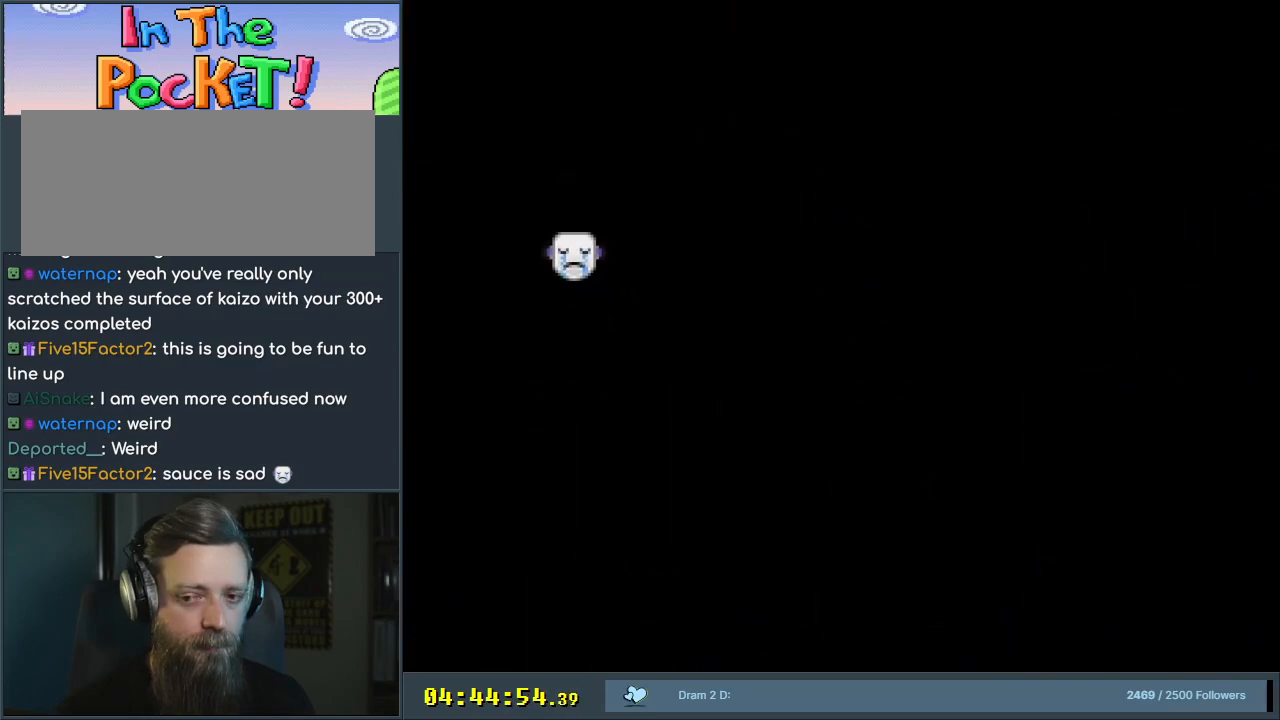
{"buttons": ["Y"], "events": [[167, "Y", "up"], [450, "Y", "down"]]}
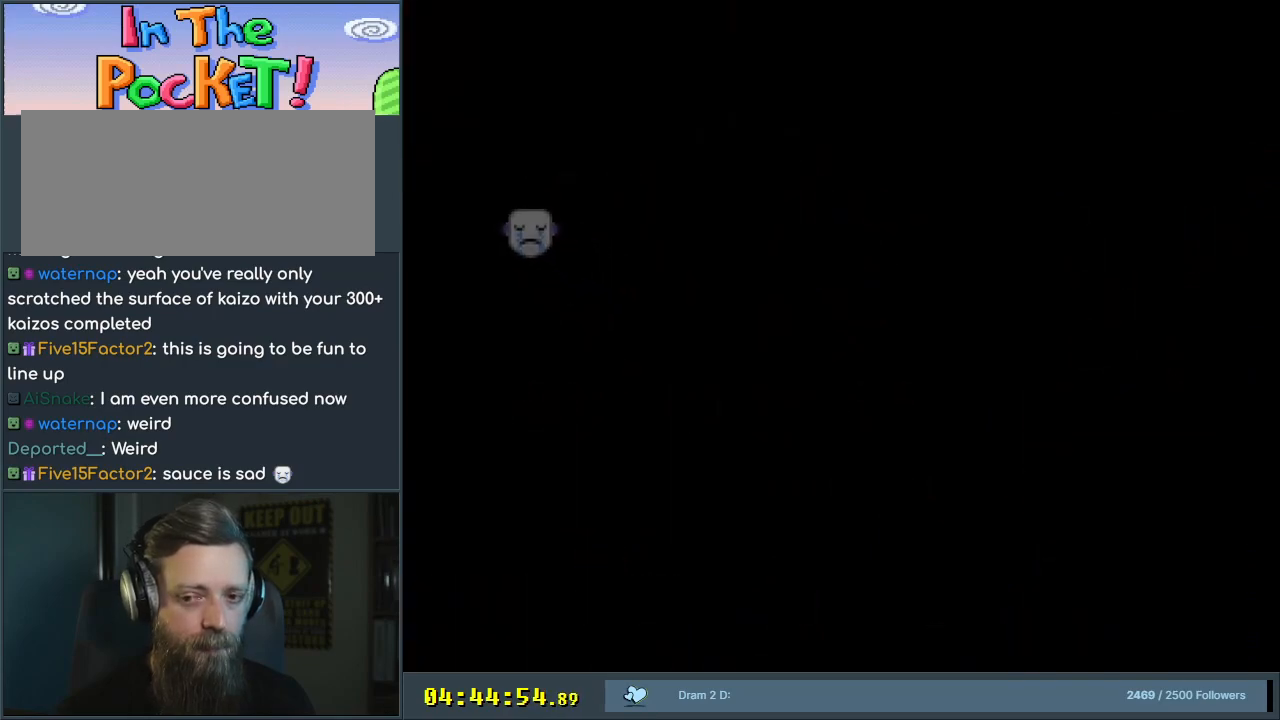
{"buttons": ["Y"], "events": [[183, "Y", "up"], [350, "Y", "down"]]}
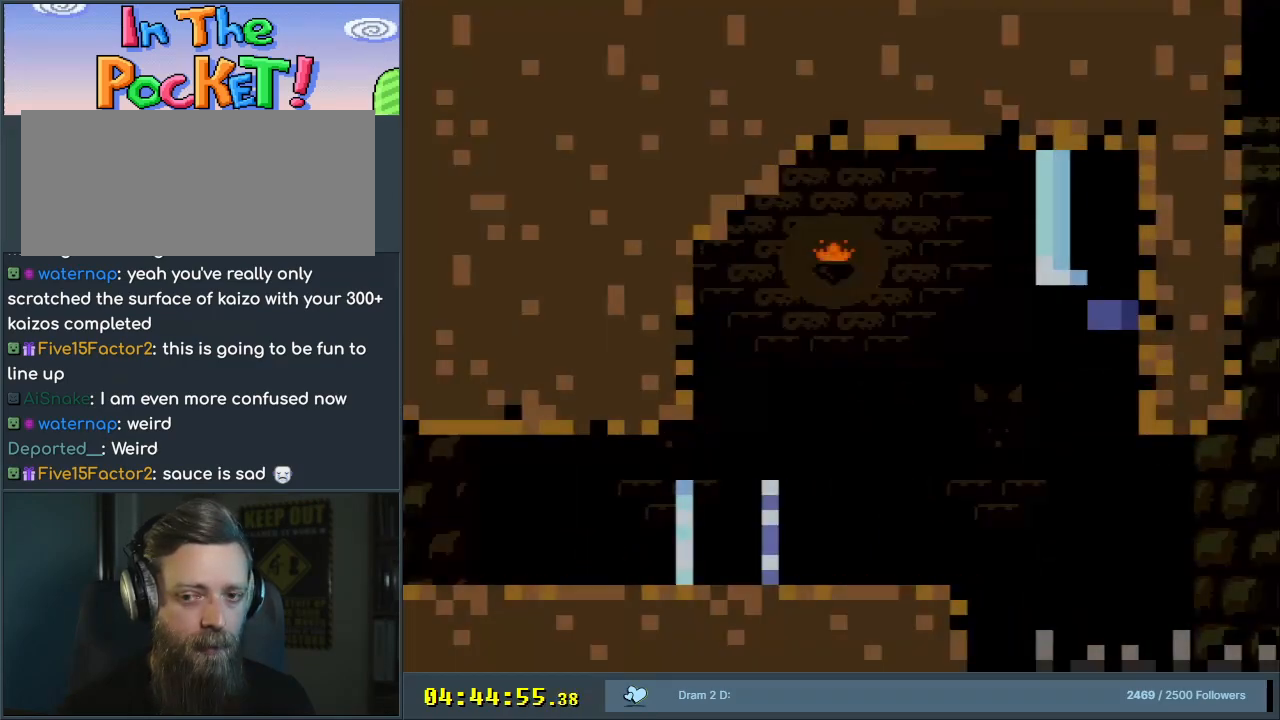
{"buttons": ["Y", "DPAD_RIGHT"], "events": [[333, "DPAD_RIGHT", "down"]]}
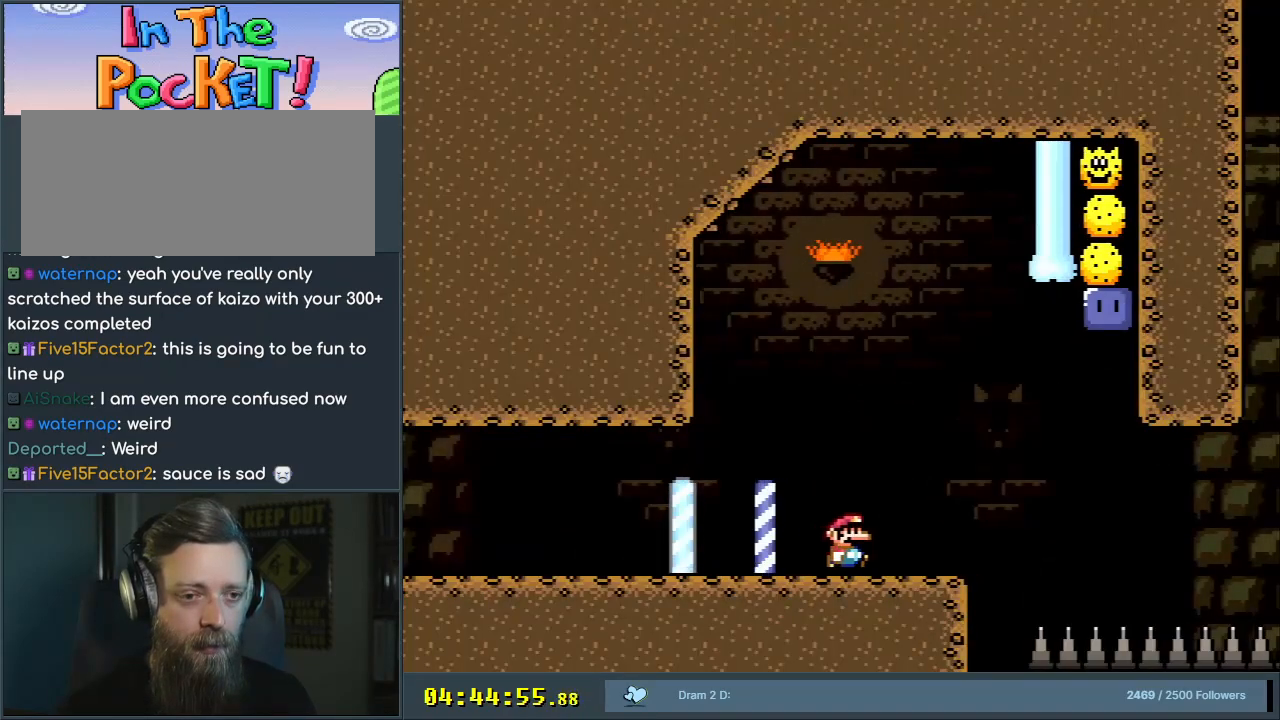
{"buttons": ["B"], "events": [[150, "B", "down"], [450, "DPAD_RIGHT", "up"], [500, "Y", "up"]]}
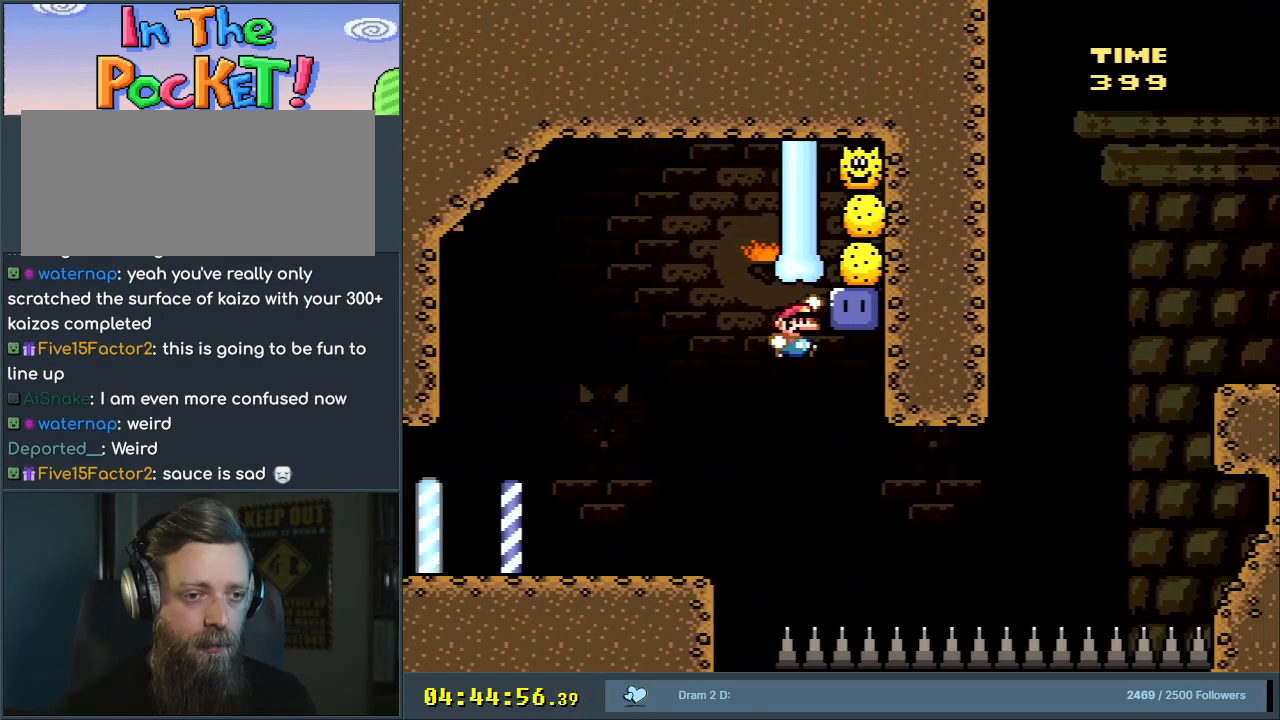
{"buttons": ["Y", "DPAD_LEFT"], "events": [[117, "Y", "down"], [133, "DPAD_LEFT", "down"], [500, "B", "up"]]}
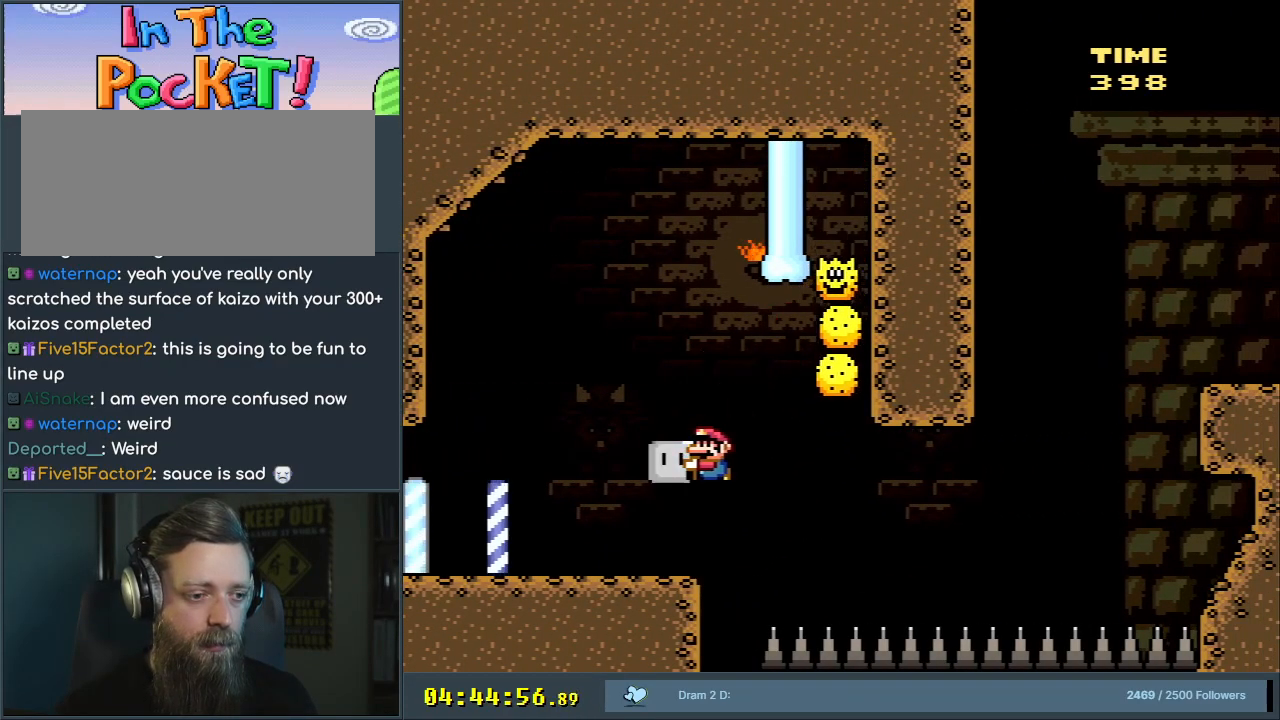
{"buttons": ["X", "DPAD_RIGHT"], "events": [[33, "DPAD_LEFT", "up"], [83, "DPAD_RIGHT", "down"], [233, "Y", "up"], [333, "DPAD_RIGHT", "up"], [350, "X", "down"], [483, "DPAD_RIGHT", "down"]]}
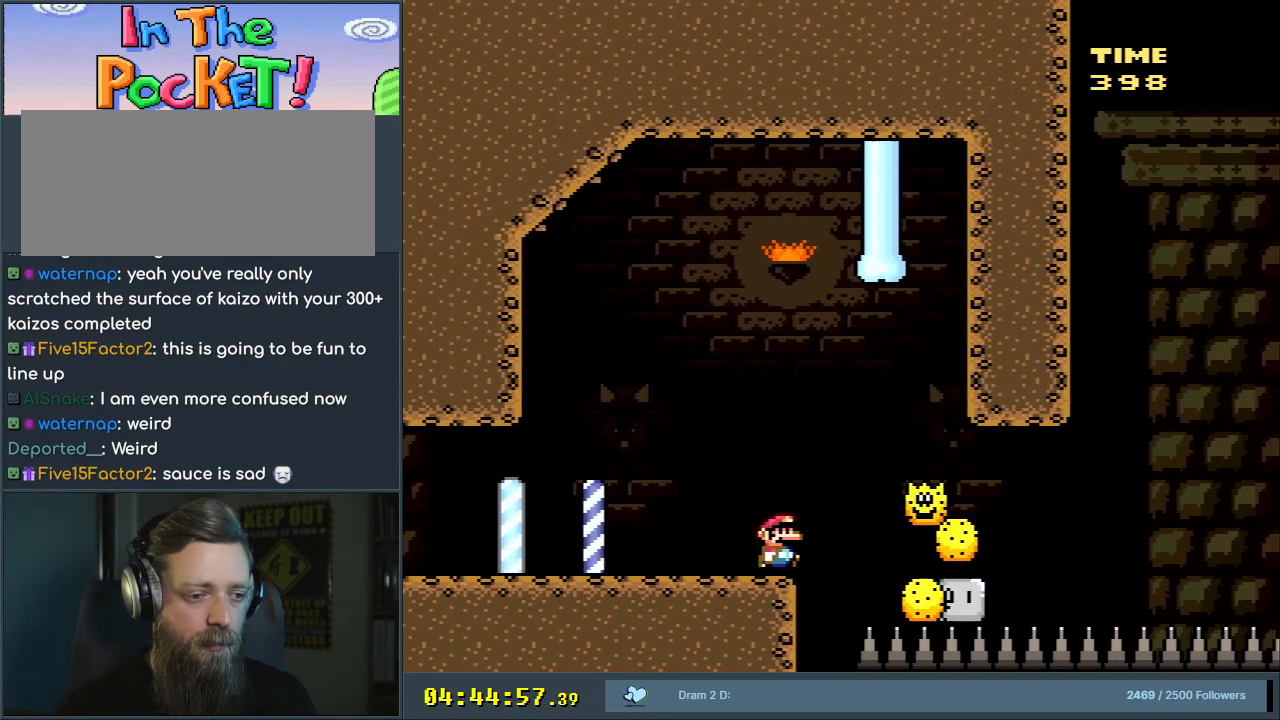
{"buttons": ["X"], "events": [[17, "A", "down"], [133, "A", "up"], [283, "DPAD_RIGHT", "up"]]}
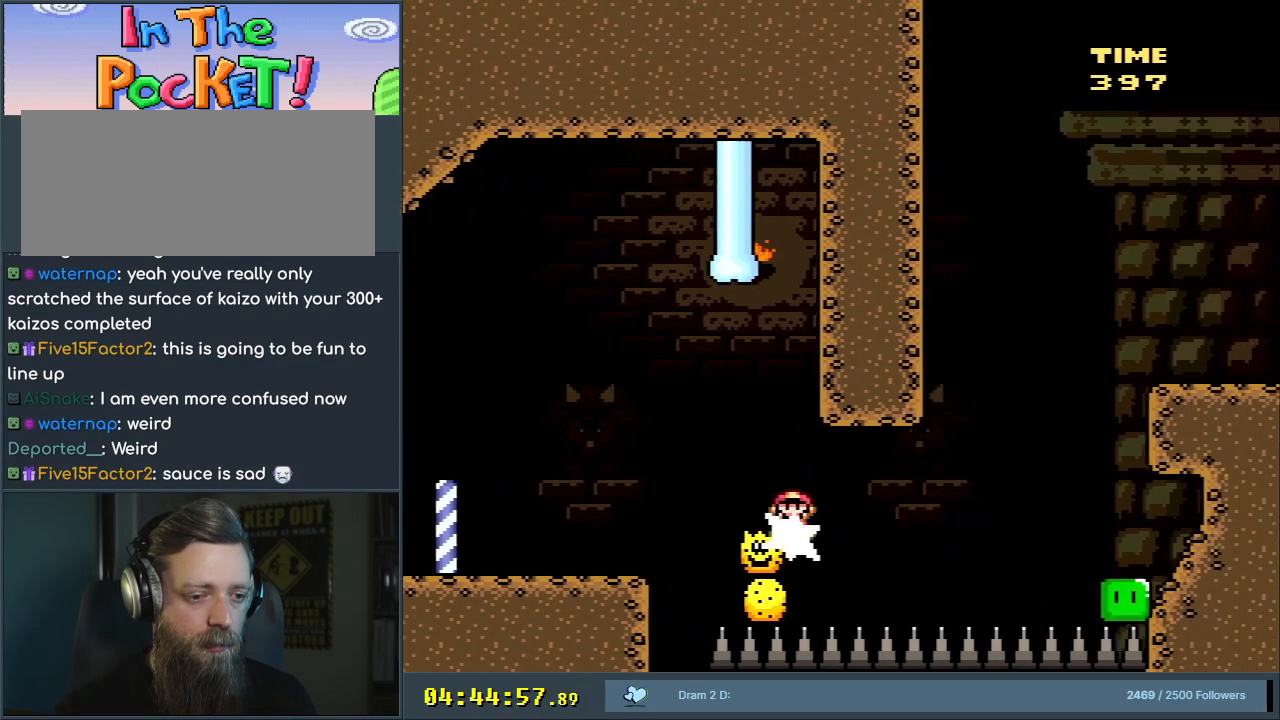
{"buttons": ["A", "X"], "events": [[150, "A", "down"]]}
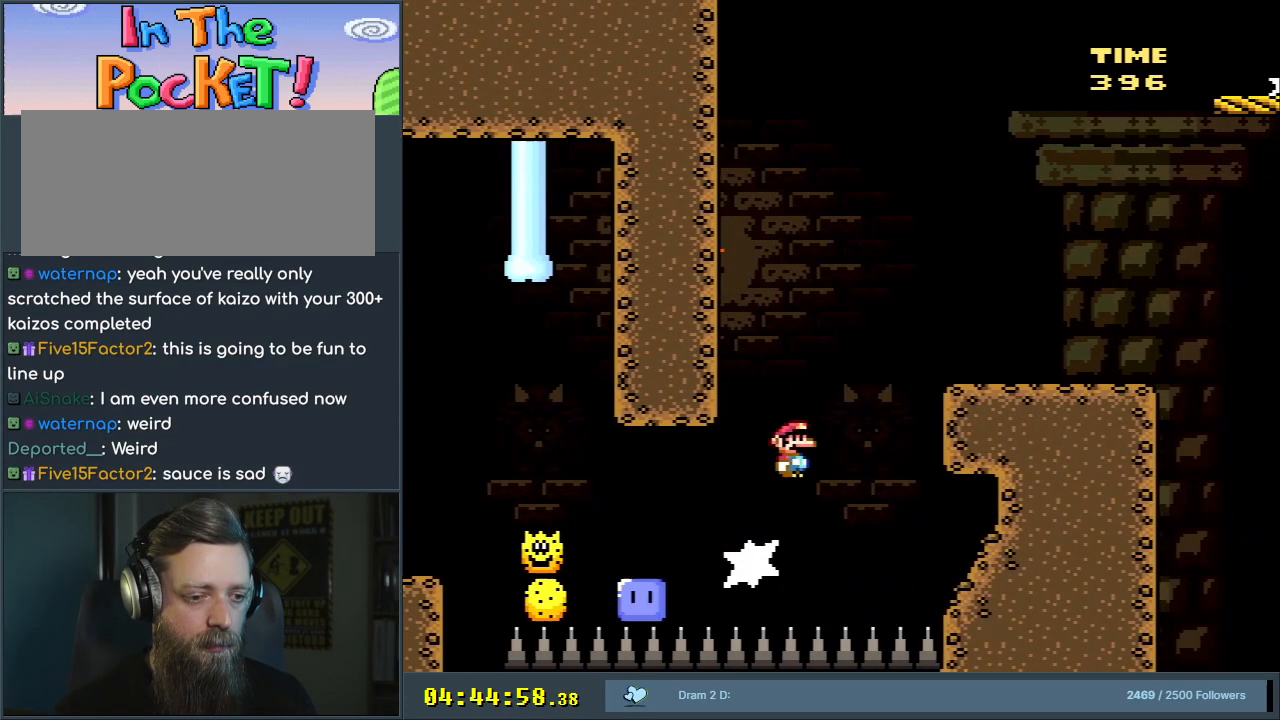
{"buttons": ["X"], "events": [[200, "DPAD_RIGHT", "down"], [333, "DPAD_RIGHT", "up"], [417, "A", "up"]]}
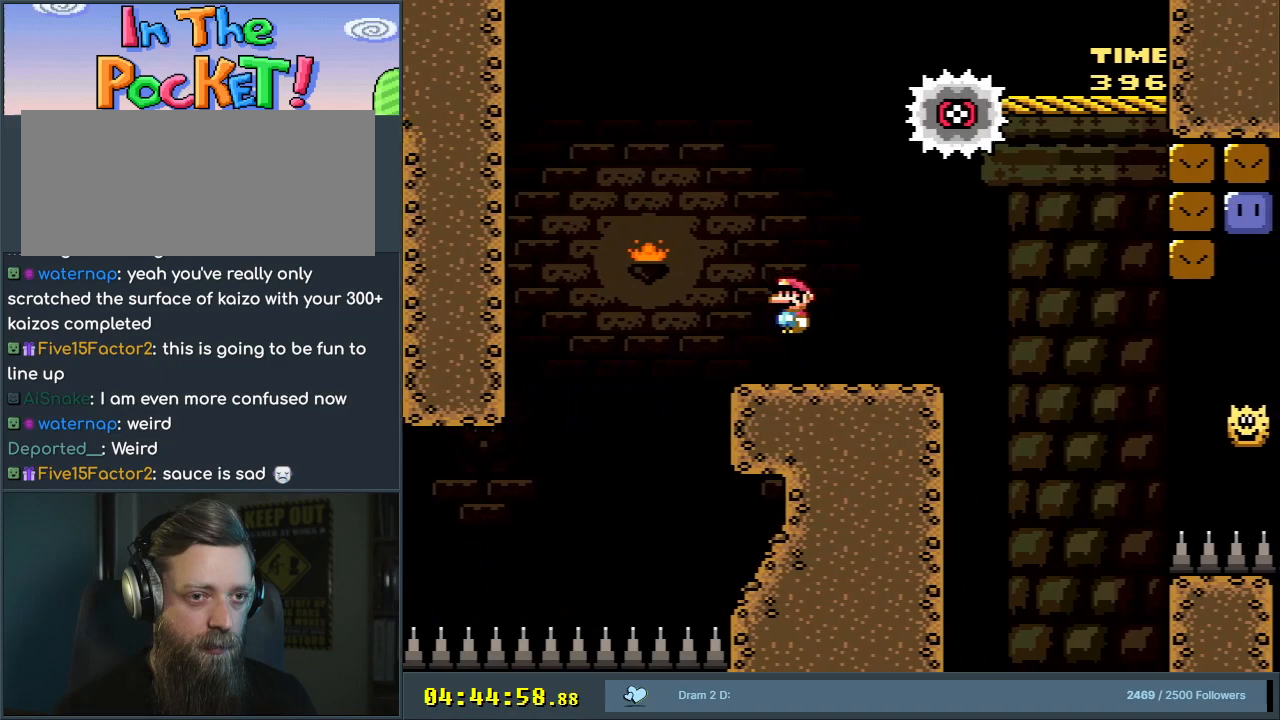
{"buttons": ["A", "X", "DPAD_RIGHT"], "events": [[33, "DPAD_LEFT", "down"], [167, "A", "down"], [400, "DPAD_LEFT", "up"], [467, "DPAD_RIGHT", "down"]]}
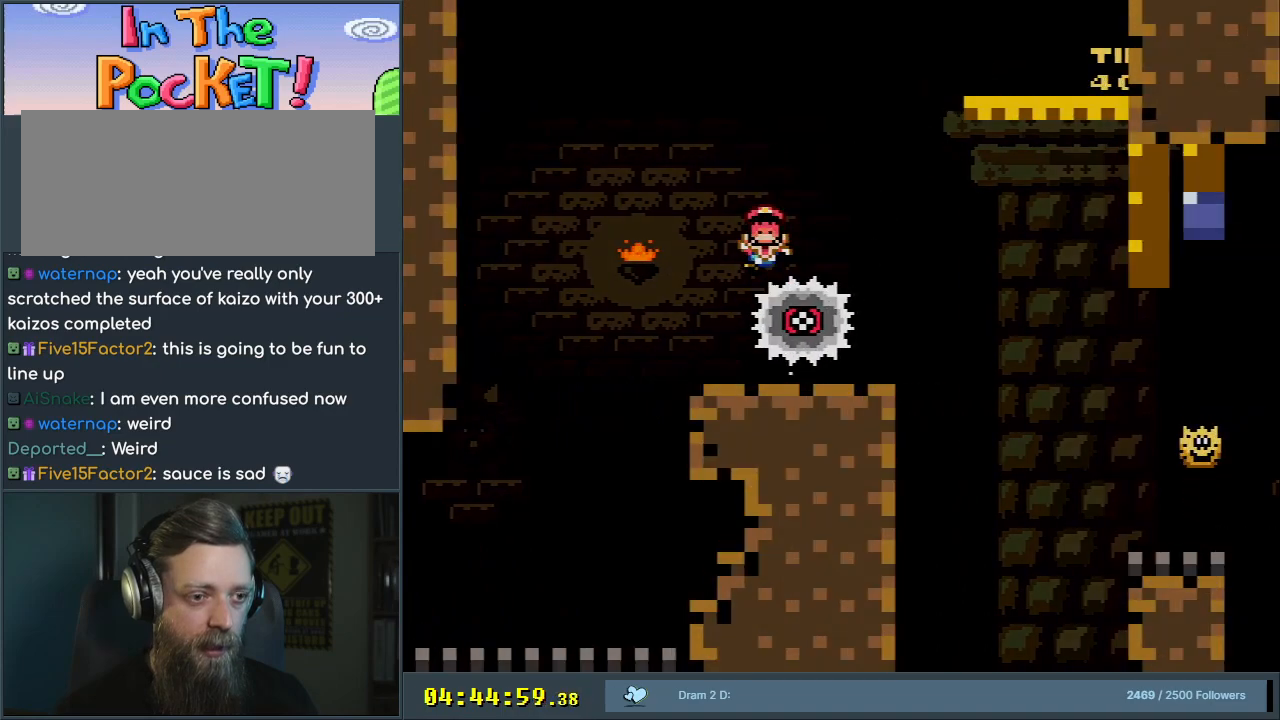
{"buttons": [], "events": [[133, "A", "up"], [150, "X", "up"], [167, "DPAD_RIGHT", "up"], [267, "A", "down"], [467, "A", "up"]]}
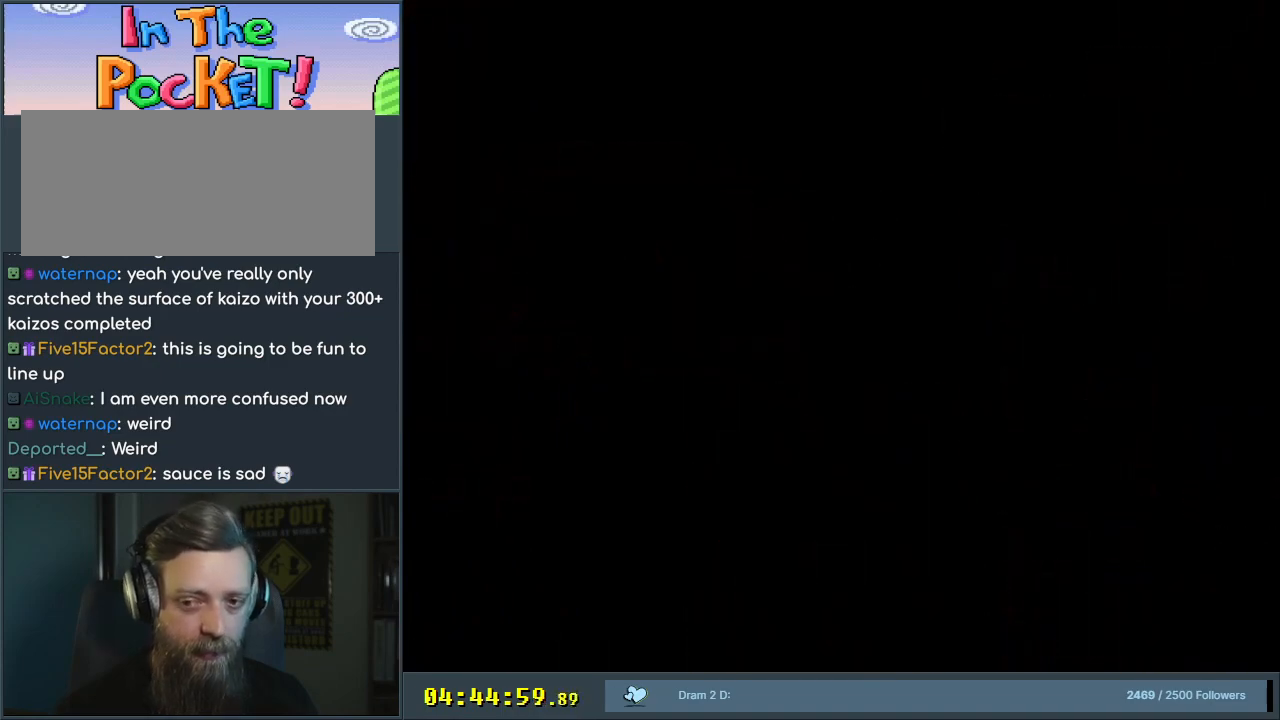
{"buttons": [], "events": []}